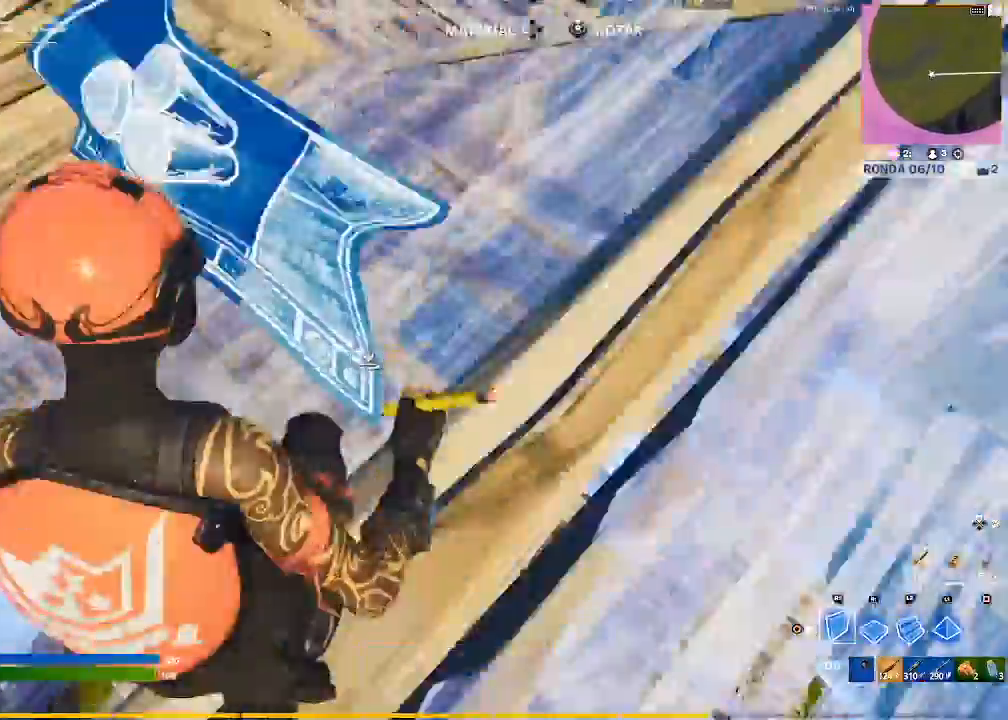
Gameplay with a controller (PlayStation layout); each line is a JSON object with the inputs held at the frame after it. "events" lists button and stick changes between this image and that frame as [ms after this image, input, new state], when the widget could be followed in between.
{"buttons": ["L2"], "left_stick": "up", "right_stick": "center", "events": [[67, "CROSS", "down"], [100, "R2", "up"], [134, "CROSS", "up"], [167, "R1", "down"], [200, "right_stick", "down-left"], [267, "R1", "up"], [334, "L2", "down"], [367, "L1", "down"], [401, "right_stick", "center"], [467, "L1", "up"]]}
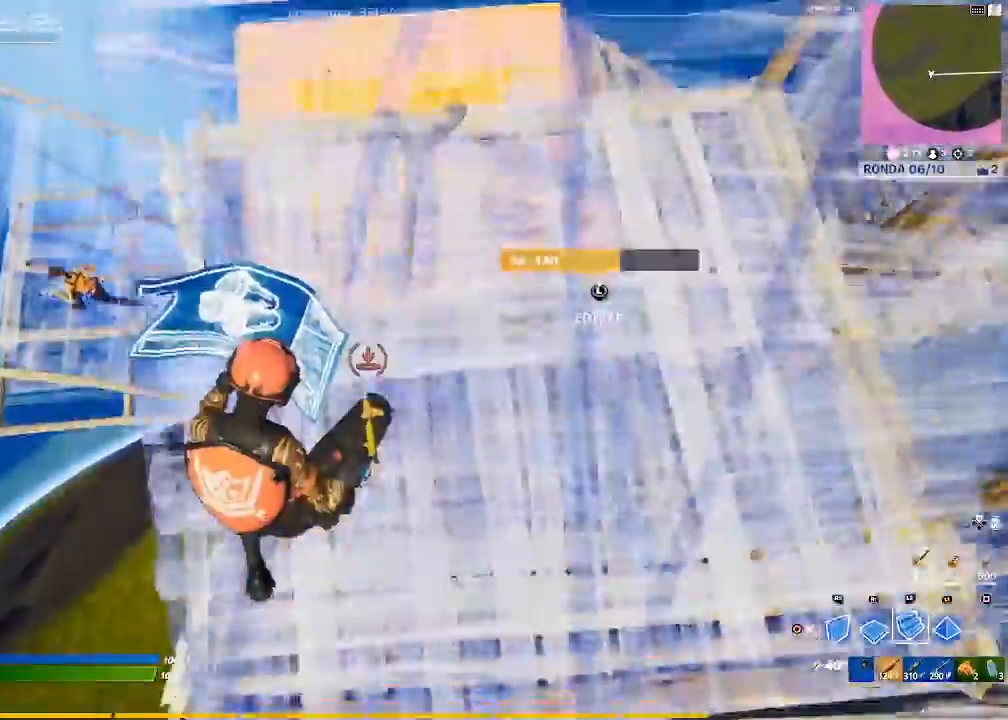
{"buttons": [], "left_stick": "up-left", "right_stick": "center", "events": [[33, "L1", "down"], [100, "CIRCLE", "down"], [100, "L1", "up"], [166, "CIRCLE", "up"], [166, "L2", "up"], [267, "right_stick", "down-left"], [367, "right_stick", "up-left"], [433, "right_stick", "center"], [467, "left_stick", "up-left"]]}
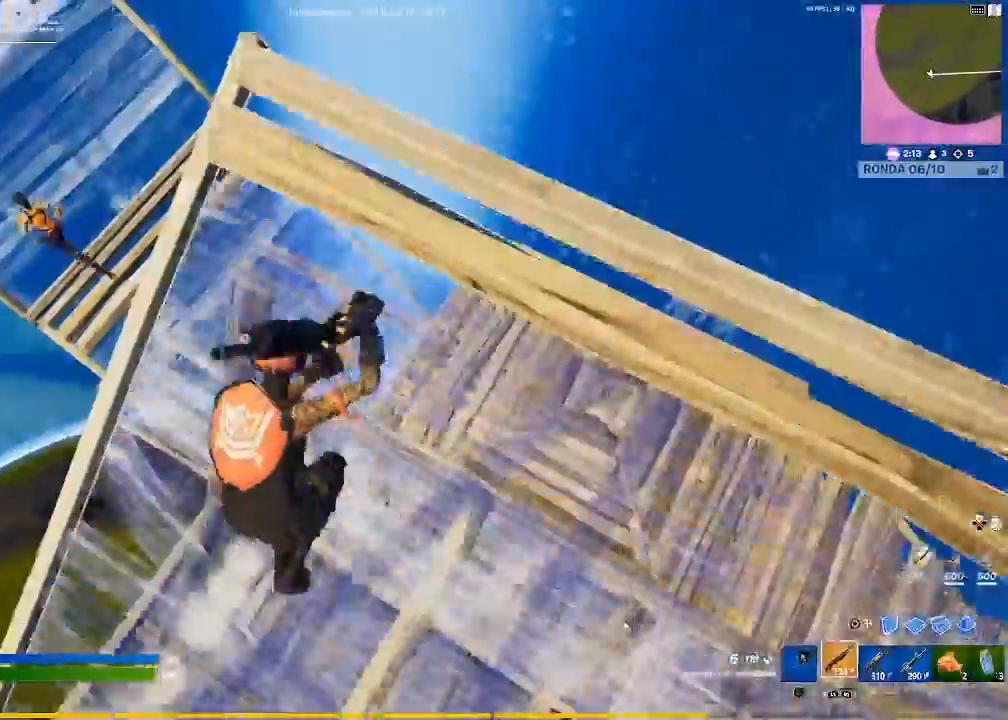
{"buttons": ["R1"], "left_stick": "up", "right_stick": "center", "events": [[33, "CIRCLE", "down"], [134, "CIRCLE", "up"], [134, "R1", "down"], [234, "right_stick", "up-left"], [334, "right_stick", "center"], [400, "left_stick", "up"]]}
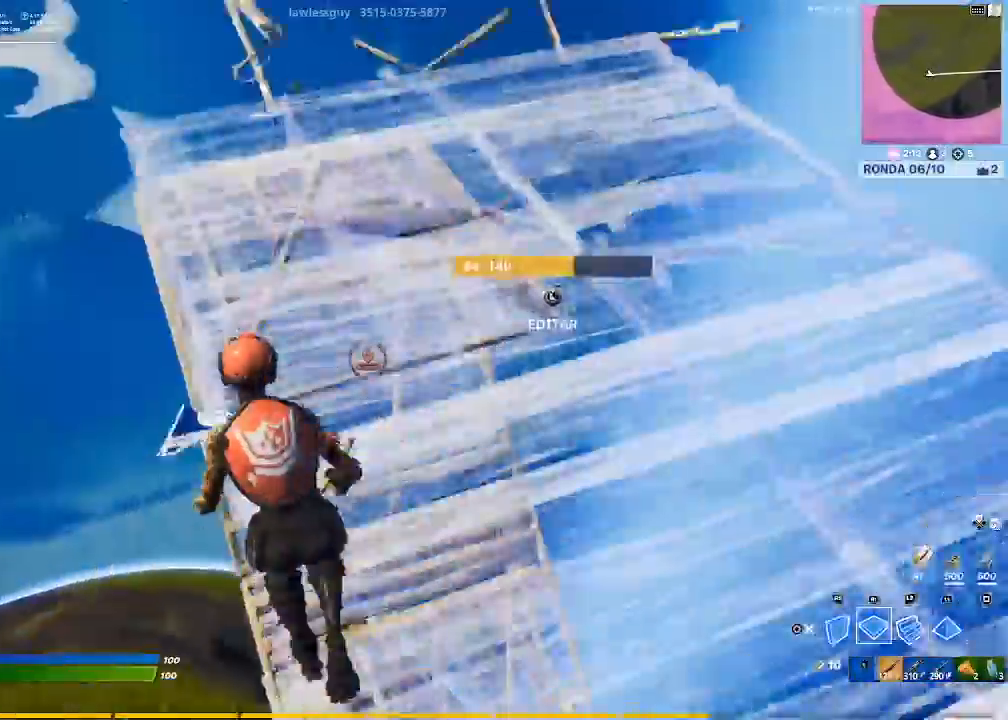
{"buttons": [], "left_stick": "up-left", "right_stick": "center", "events": [[166, "CIRCLE", "down"], [233, "R1", "up"], [267, "CIRCLE", "up"], [333, "left_stick", "up-left"]]}
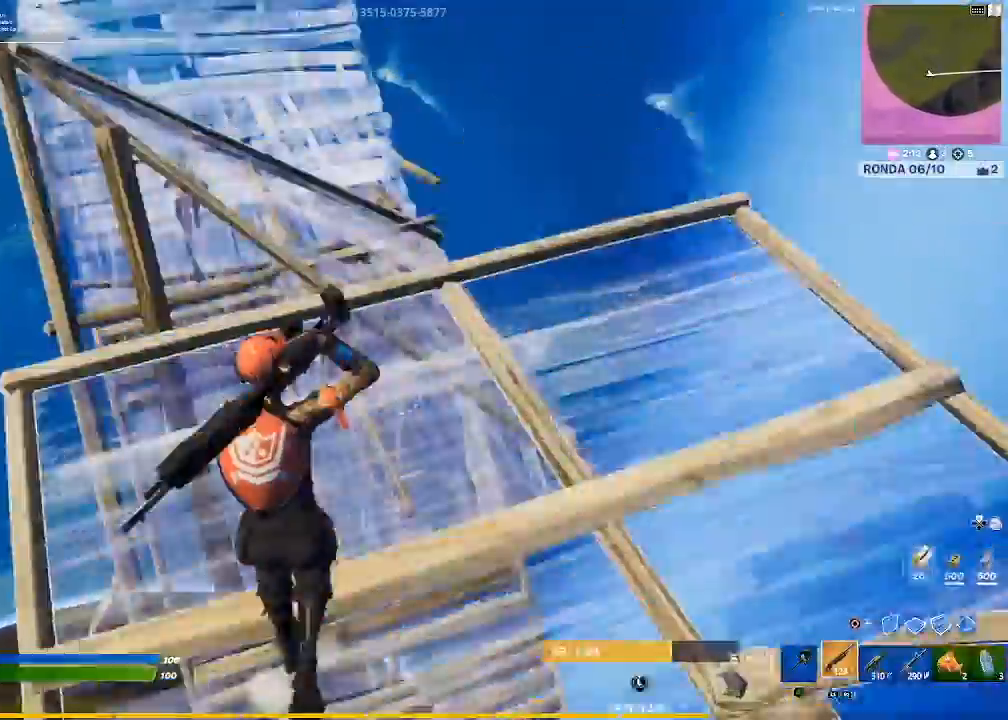
{"buttons": [], "left_stick": "up-left", "right_stick": "up-left", "events": [[67, "right_stick", "up-left"], [167, "right_stick", "center"], [234, "CROSS", "down"], [300, "CROSS", "up"], [434, "right_stick", "up-left"]]}
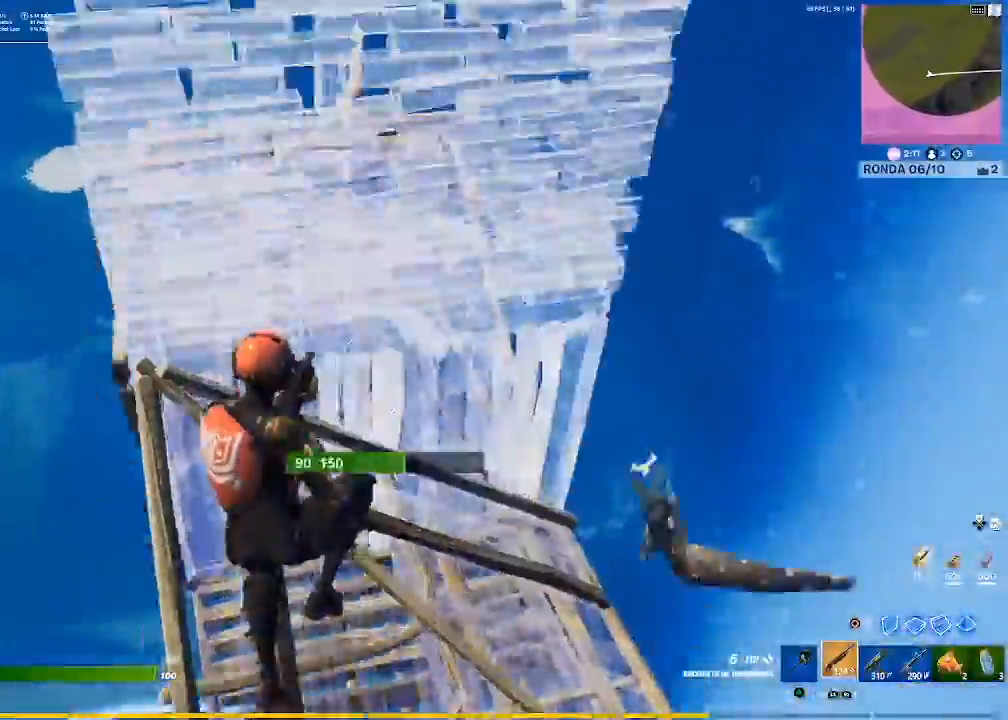
{"buttons": ["CIRCLE"], "left_stick": "right", "right_stick": "center", "events": [[100, "R2", "down"], [100, "right_stick", "center"], [133, "left_stick", "up"], [200, "R2", "up"], [333, "R1", "down"], [333, "left_stick", "up-right"], [467, "CIRCLE", "down"], [467, "R1", "up"], [467, "left_stick", "right"]]}
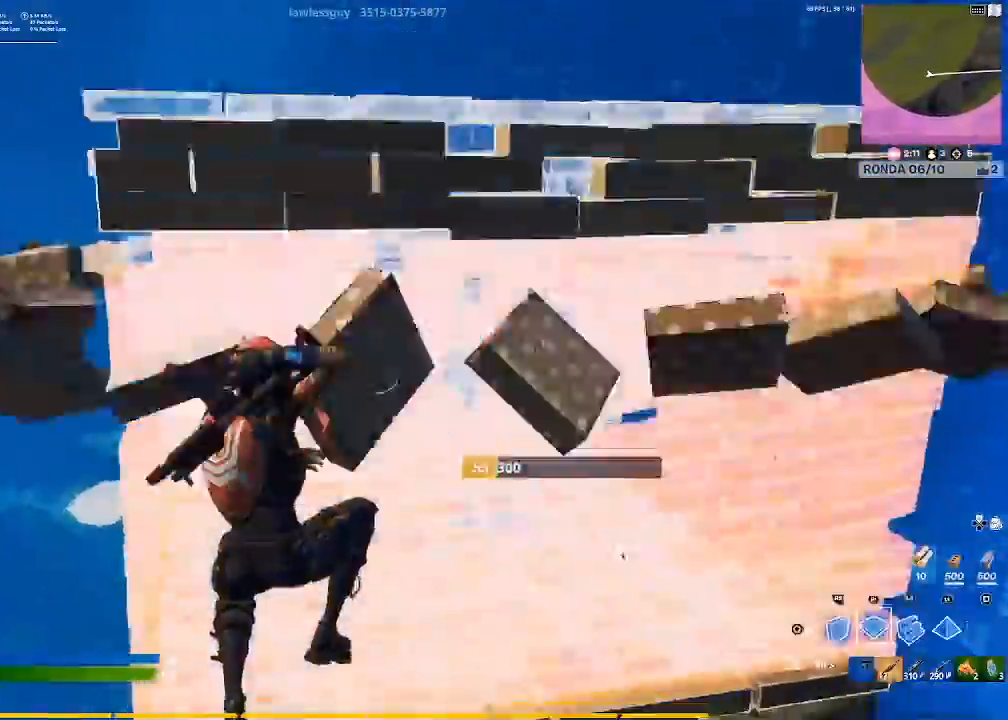
{"buttons": [], "left_stick": "down", "right_stick": "center", "events": [[67, "CIRCLE", "up"], [67, "left_stick", "down-right"], [434, "left_stick", "down"]]}
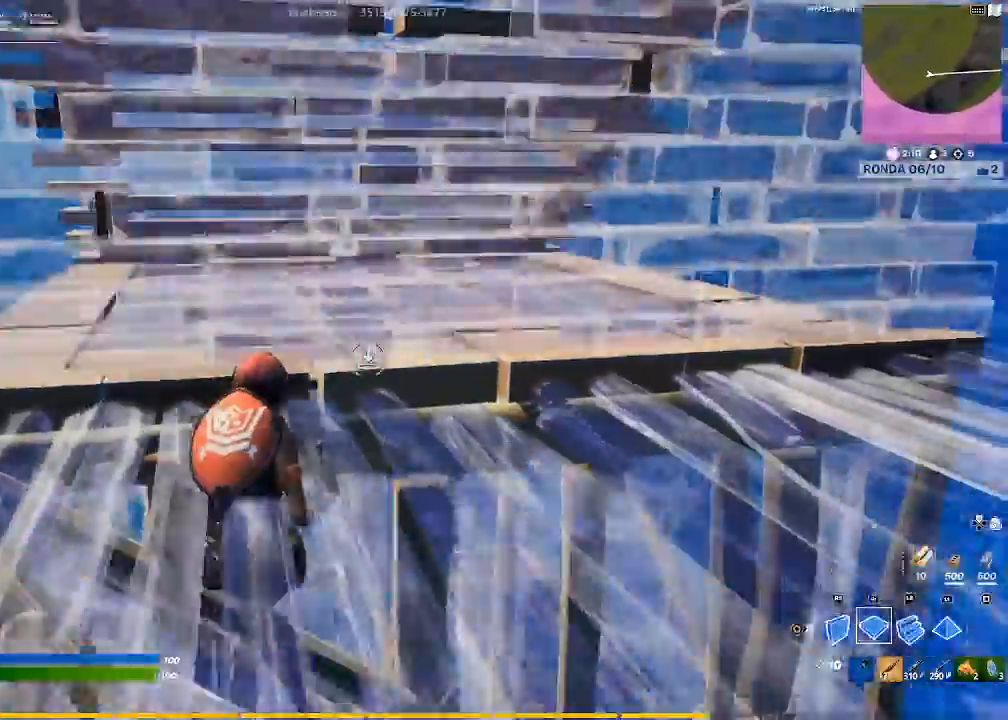
{"buttons": [], "left_stick": "up-left", "right_stick": "center", "events": [[66, "left_stick", "down-left"], [100, "CIRCLE", "down"], [200, "CIRCLE", "up"], [233, "left_stick", "left"], [333, "right_stick", "left"], [400, "left_stick", "up-left"], [467, "right_stick", "center"]]}
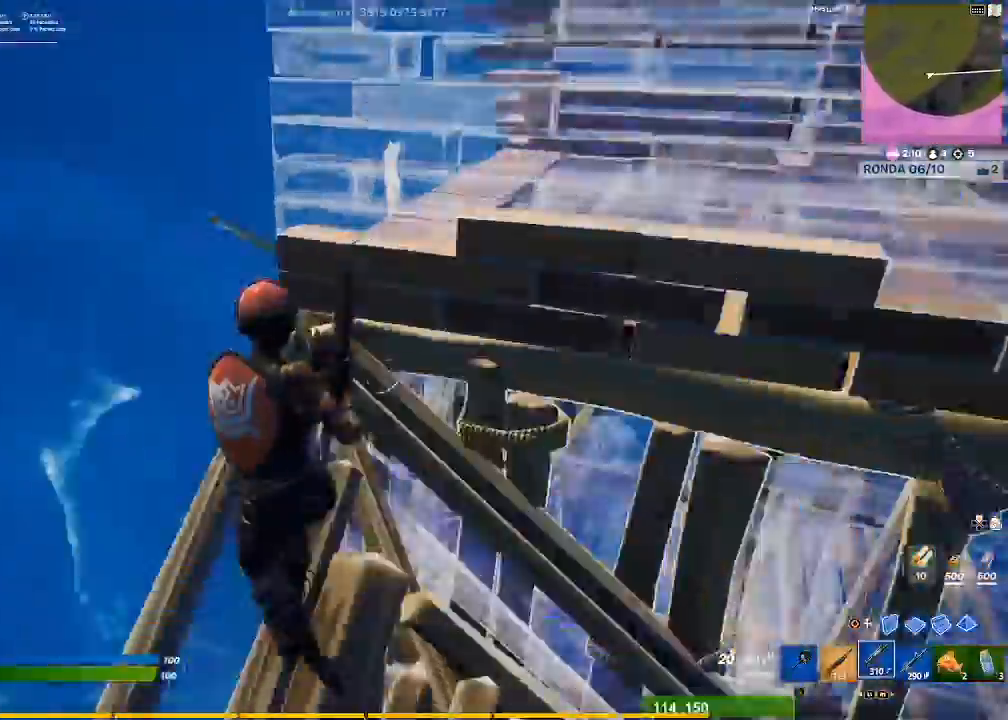
{"buttons": ["CROSS"], "left_stick": "up", "right_stick": "center", "events": [[33, "left_stick", "up"], [100, "CIRCLE", "down"], [134, "left_stick", "up-right"], [200, "CIRCLE", "up"], [234, "right_stick", "down-left"], [367, "right_stick", "center"], [401, "left_stick", "up"], [467, "CROSS", "down"]]}
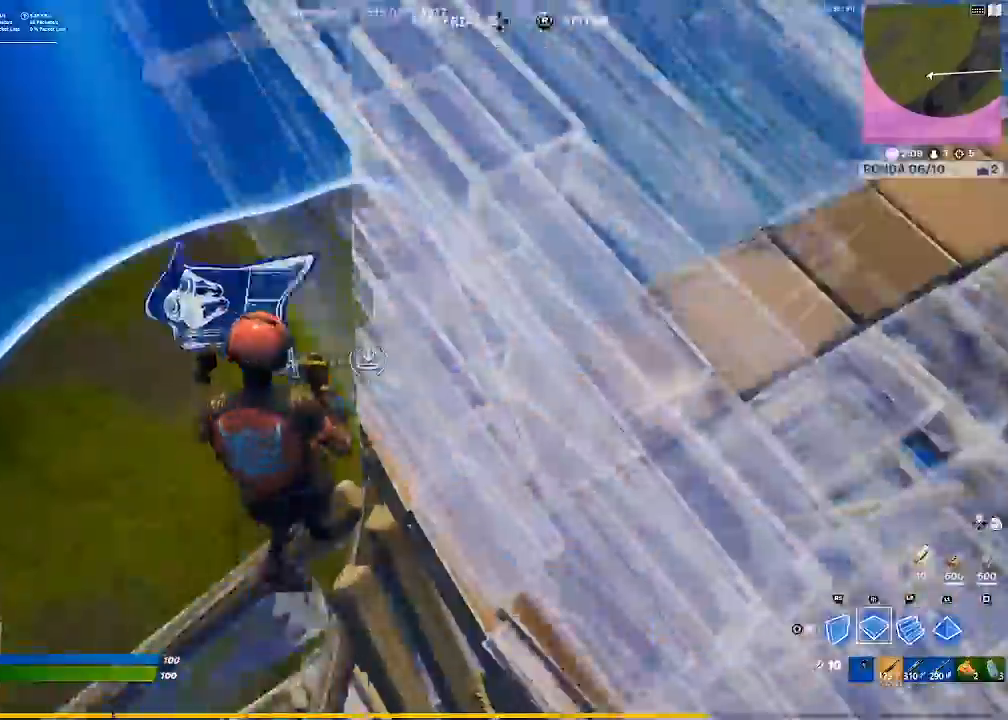
{"buttons": ["R1"], "left_stick": "up", "right_stick": "center", "events": [[66, "CROSS", "up"], [200, "R1", "down"], [200, "right_stick", "down-left"], [333, "right_stick", "right"], [500, "right_stick", "center"]]}
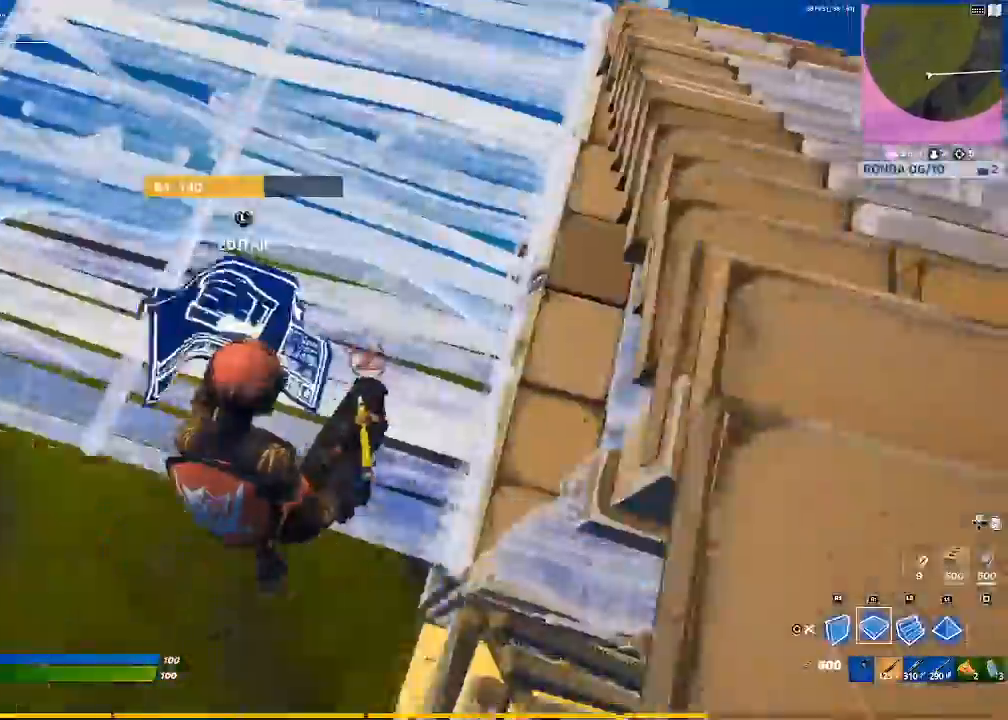
{"buttons": ["L2"], "left_stick": "up-left", "right_stick": "center", "events": [[200, "right_stick", "up-right"], [334, "L2", "down"], [367, "R1", "up"], [400, "right_stick", "center"], [467, "left_stick", "up-left"]]}
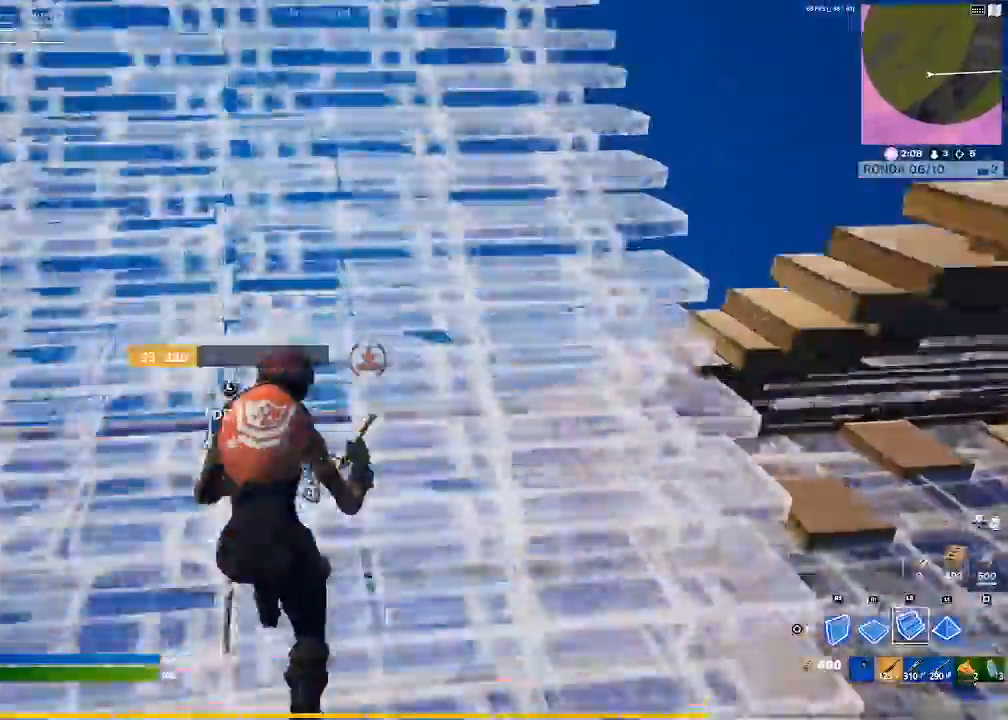
{"buttons": ["R2"], "left_stick": "left", "right_stick": "down-right", "events": [[133, "right_stick", "right"], [233, "R2", "down"], [233, "right_stick", "up-right"], [400, "L2", "up"], [400, "right_stick", "center"], [467, "left_stick", "left"], [467, "right_stick", "down-right"]]}
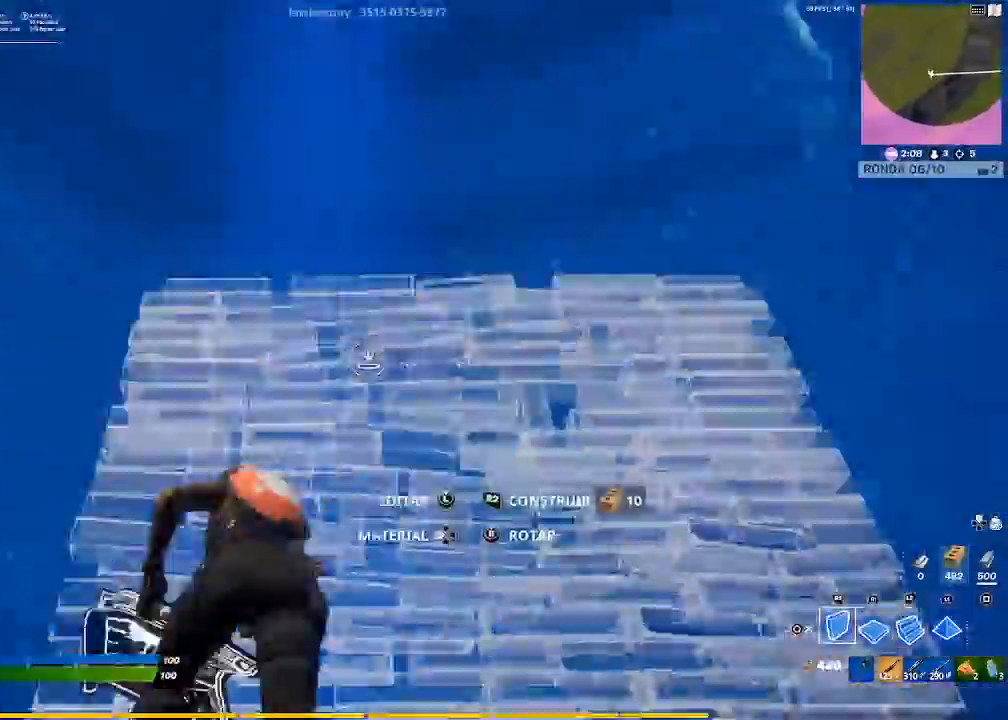
{"buttons": ["CROSS"], "left_stick": "up", "right_stick": "center", "events": [[67, "left_stick", "down-left"], [100, "right_stick", "center"], [167, "left_stick", "down-right"], [267, "right_stick", "down-right"], [334, "left_stick", "right"], [367, "right_stick", "center"], [434, "left_stick", "up"], [467, "CROSS", "down"], [501, "R2", "up"]]}
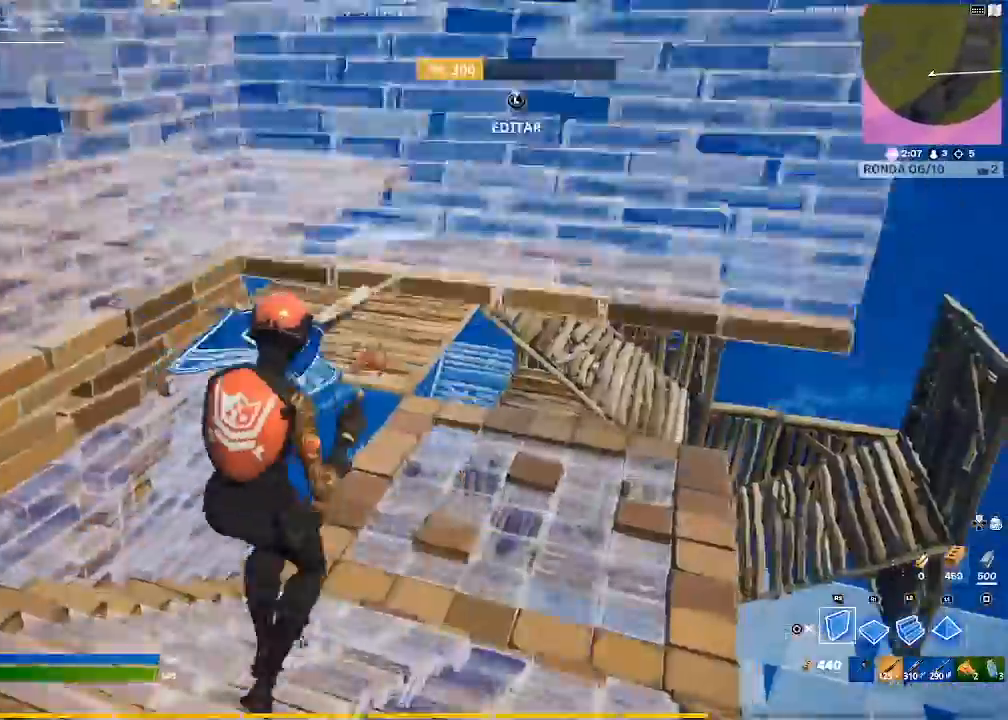
{"buttons": ["CIRCLE", "L2"], "left_stick": "up-right", "right_stick": "center", "events": [[66, "CROSS", "up"], [100, "R1", "down"], [200, "L2", "down"], [200, "R1", "up"], [200, "right_stick", "up"], [300, "right_stick", "center"], [367, "left_stick", "up-right"], [467, "CIRCLE", "down"]]}
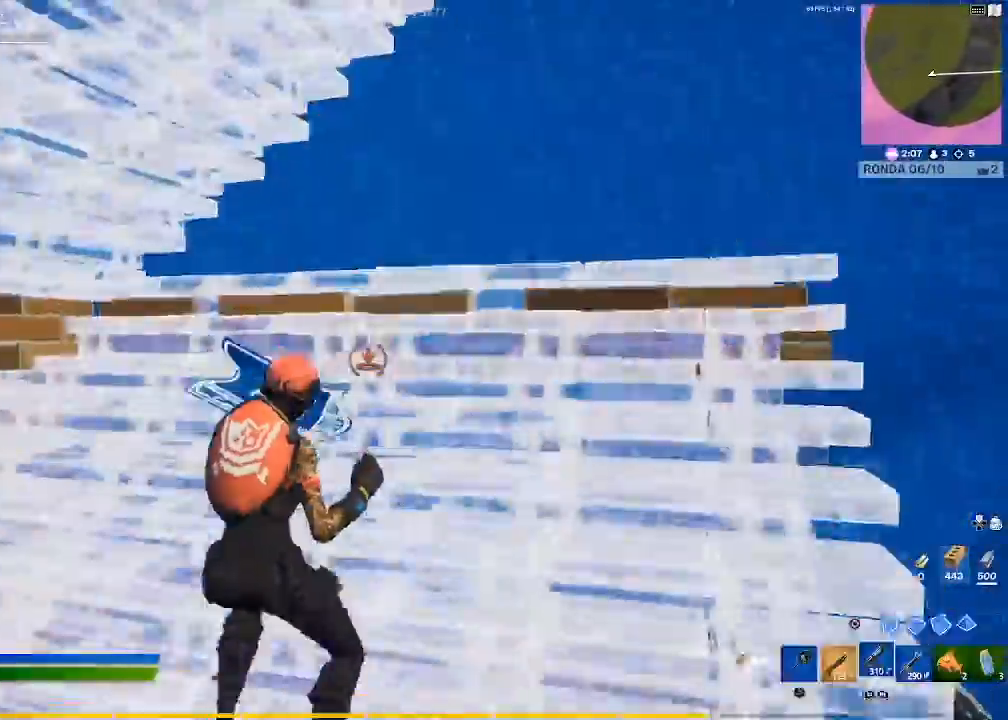
{"buttons": ["R1"], "left_stick": "up-right", "right_stick": "center", "events": [[33, "L2", "up"], [67, "CIRCLE", "up"], [134, "right_stick", "down-left"], [234, "right_stick", "center"], [334, "CIRCLE", "down"], [434, "CIRCLE", "up"], [434, "R1", "down"]]}
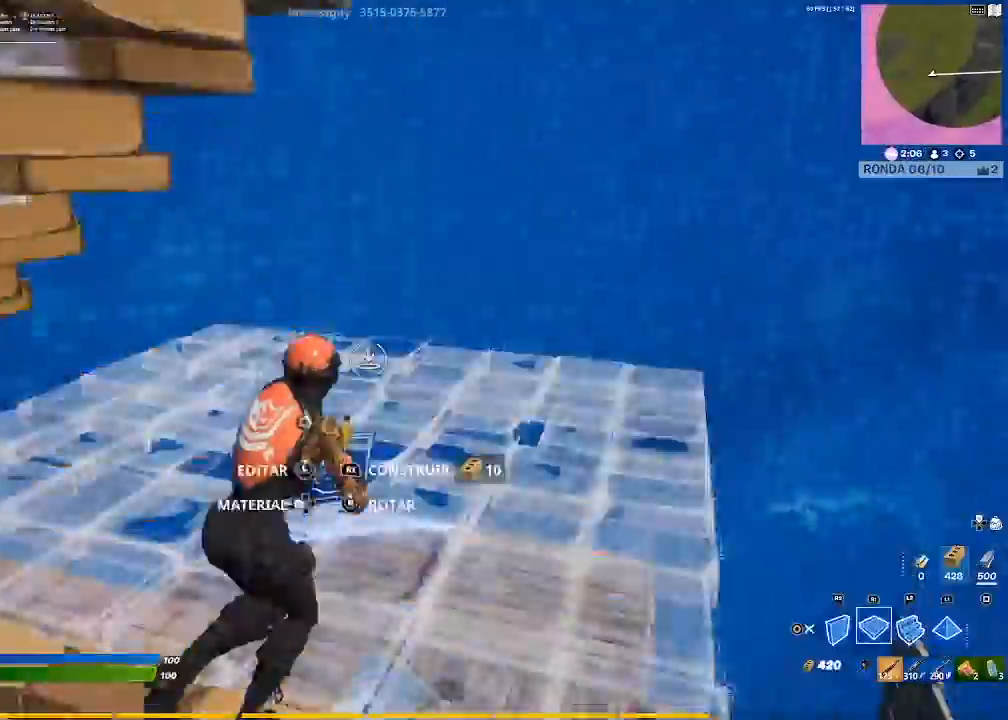
{"buttons": ["R2"], "left_stick": "up-right", "right_stick": "left", "events": [[66, "L2", "down"], [66, "R1", "up"], [66, "right_stick", "up-left"], [166, "right_stick", "center"], [300, "R2", "down"], [300, "right_stick", "left"], [400, "L2", "up"]]}
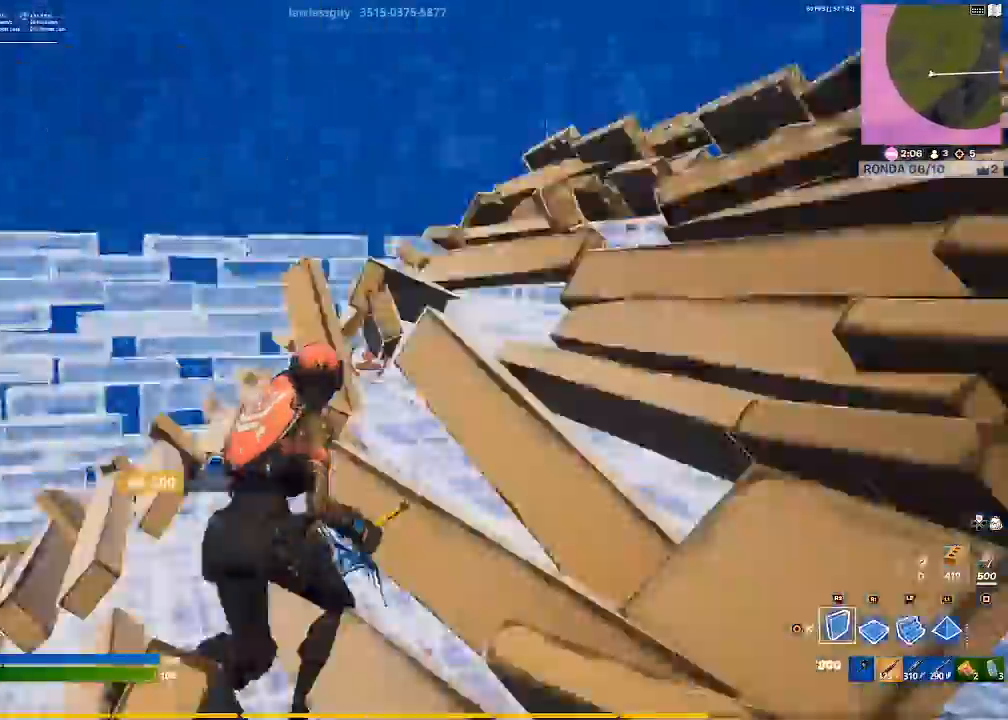
{"buttons": ["R2"], "left_stick": "down-right", "right_stick": "center", "events": [[67, "left_stick", "right"], [67, "right_stick", "right"], [167, "right_stick", "center"], [300, "left_stick", "down-right"], [300, "right_stick", "down-left"], [434, "right_stick", "center"]]}
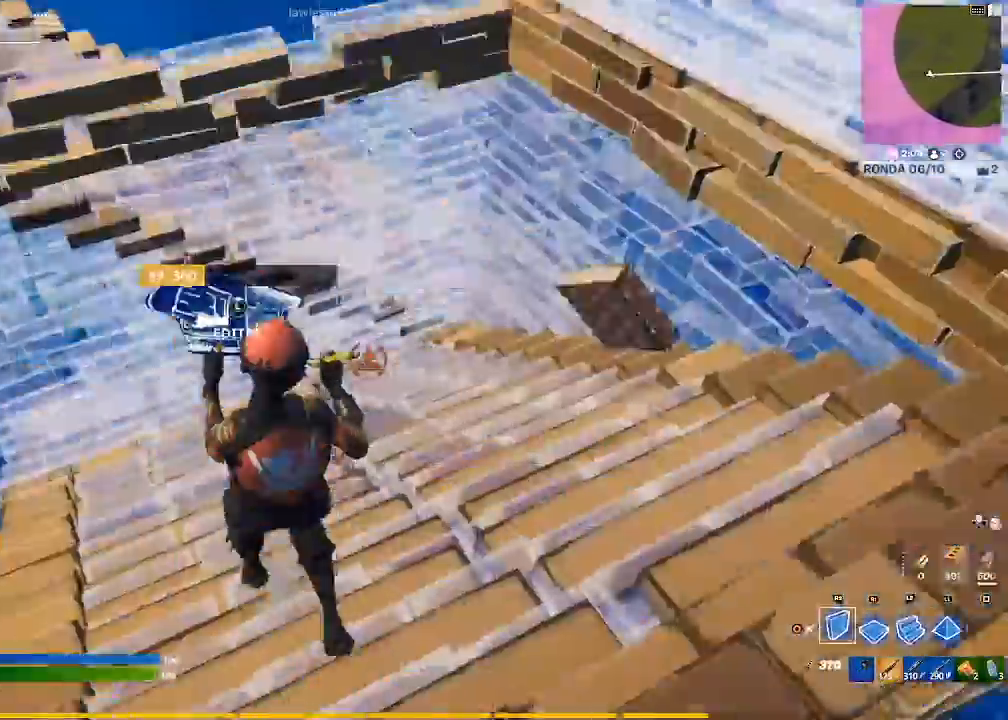
{"buttons": ["R1"], "left_stick": "up", "right_stick": "up-right", "events": [[66, "right_stick", "left"], [133, "left_stick", "up"], [200, "right_stick", "center"], [300, "CROSS", "down"], [367, "CROSS", "up"], [367, "R2", "up"], [433, "R1", "down"], [467, "right_stick", "up-right"]]}
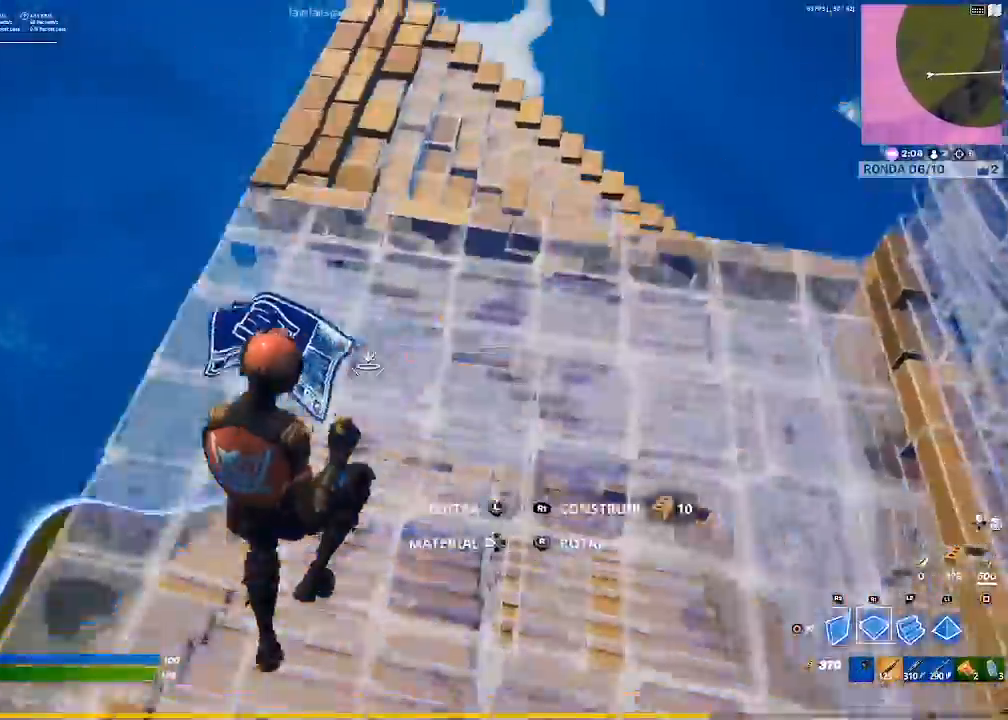
{"buttons": [], "left_stick": "up-left", "right_stick": "center", "events": [[67, "L2", "down"], [67, "R1", "up"], [100, "L1", "down"], [100, "right_stick", "center"], [167, "left_stick", "up-left"], [300, "L1", "up"], [367, "CIRCLE", "down"], [401, "L2", "up"], [467, "CIRCLE", "up"]]}
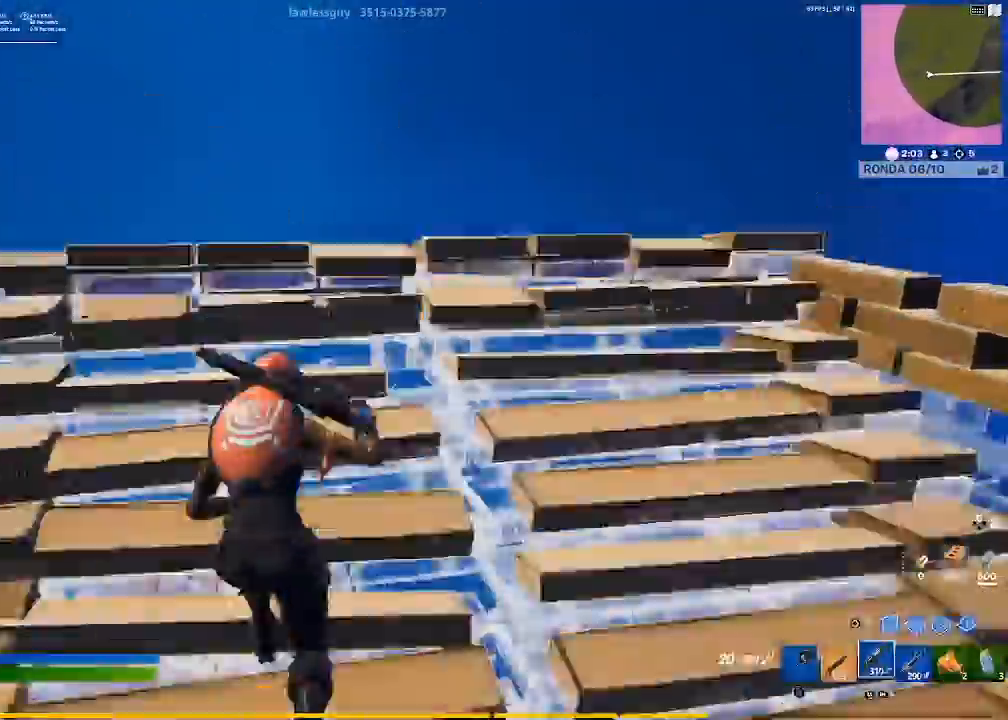
{"buttons": ["L2"], "left_stick": "up-left", "right_stick": "right", "events": [[33, "right_stick", "down"], [100, "L1", "down"], [166, "L1", "up"], [166, "right_stick", "center"], [267, "CIRCLE", "down"], [333, "CIRCLE", "up"], [367, "R1", "down"], [433, "right_stick", "right"], [467, "L2", "down"], [467, "R1", "up"]]}
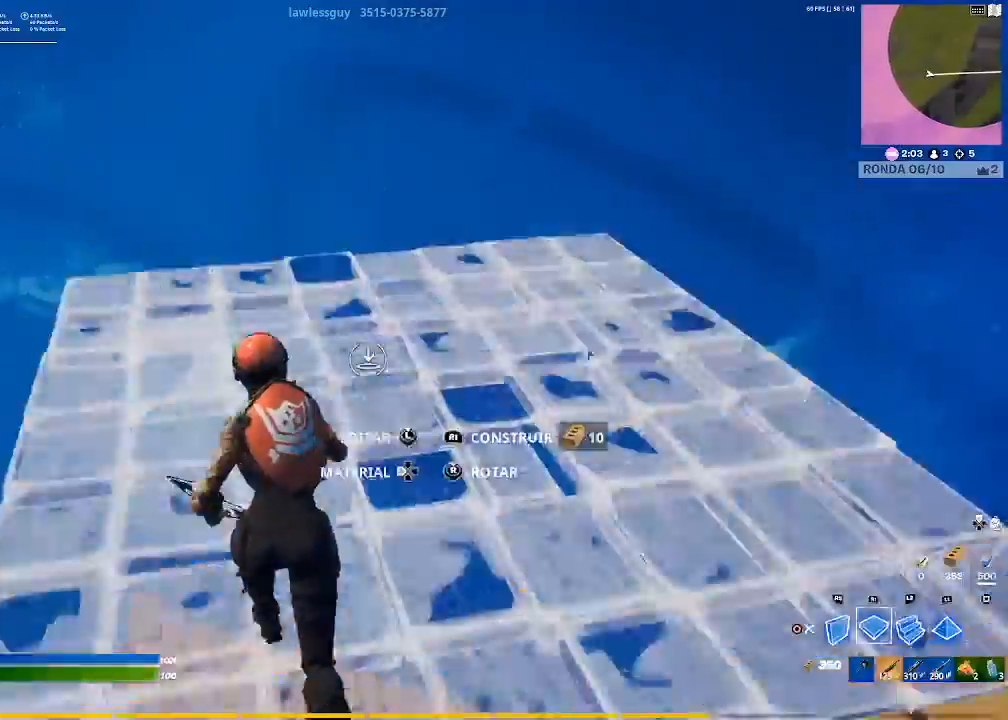
{"buttons": ["R2"], "left_stick": "up-left", "right_stick": "center", "events": [[33, "right_stick", "center"], [367, "L2", "up"], [367, "R2", "down"]]}
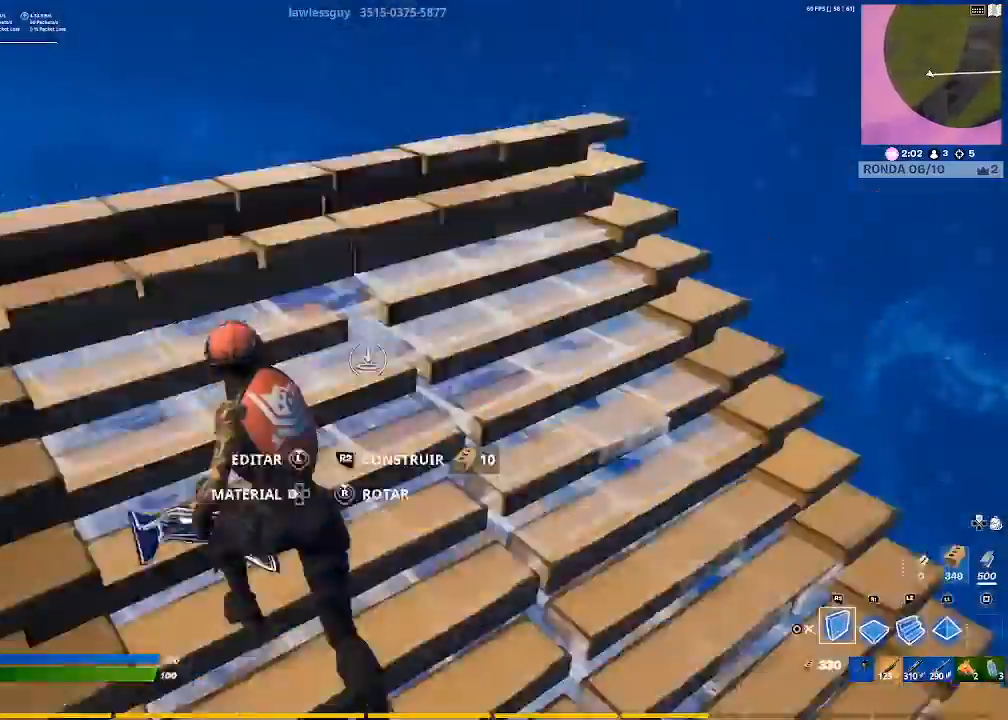
{"buttons": [], "left_stick": "up", "right_stick": "center", "events": [[100, "right_stick", "right"], [267, "left_stick", "up"], [333, "right_stick", "center"], [400, "CROSS", "down"], [400, "R2", "up"], [500, "CROSS", "up"]]}
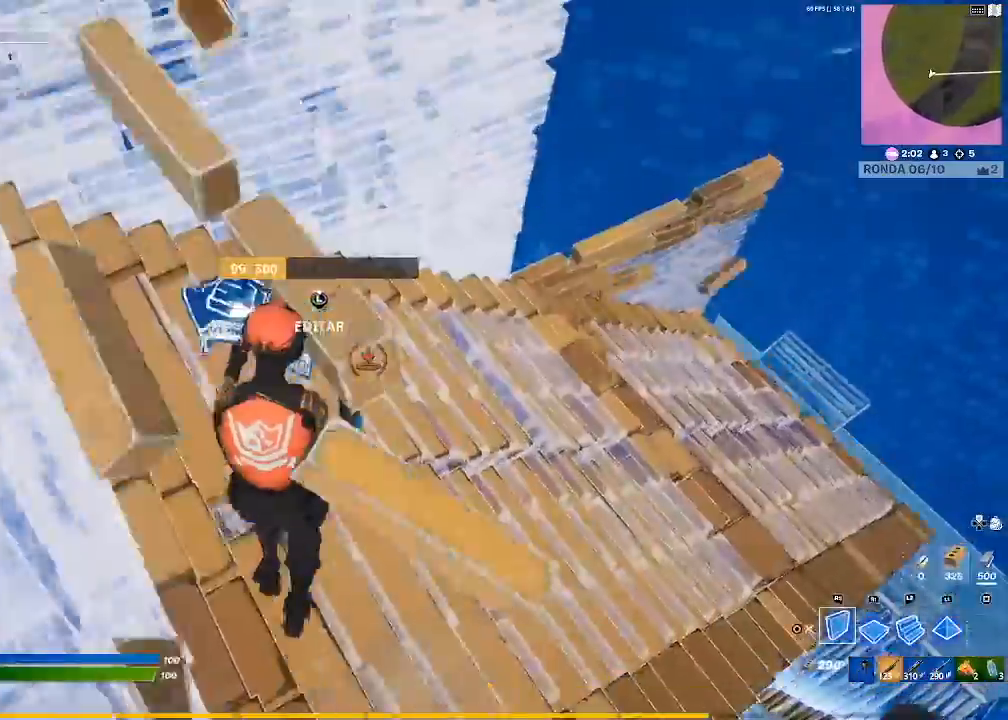
{"buttons": [], "left_stick": "up-right", "right_stick": "down-right", "events": [[67, "R1", "down"], [100, "L2", "down"], [134, "R1", "up"], [300, "CIRCLE", "down"], [367, "CIRCLE", "up"], [367, "L2", "up"], [367, "left_stick", "up-right"], [501, "right_stick", "down-right"]]}
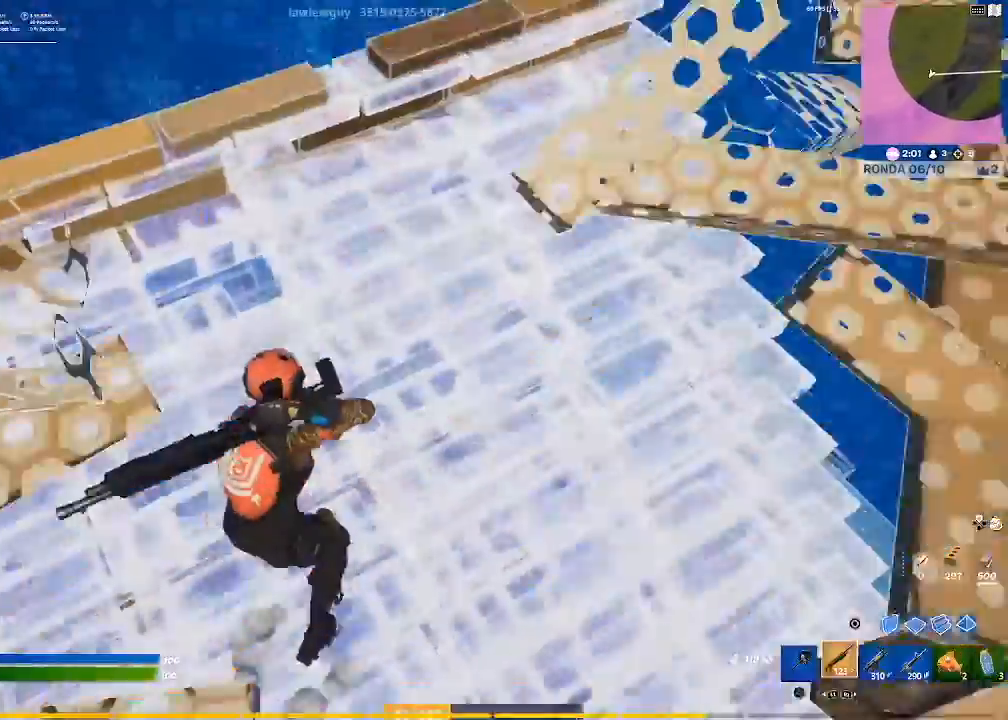
{"buttons": [], "left_stick": "center", "right_stick": "center", "events": [[166, "right_stick", "right"], [200, "left_stick", "left"], [333, "right_stick", "center"], [400, "SQUARE", "down"], [400, "left_stick", "down"], [467, "SQUARE", "up"], [467, "left_stick", "center"]]}
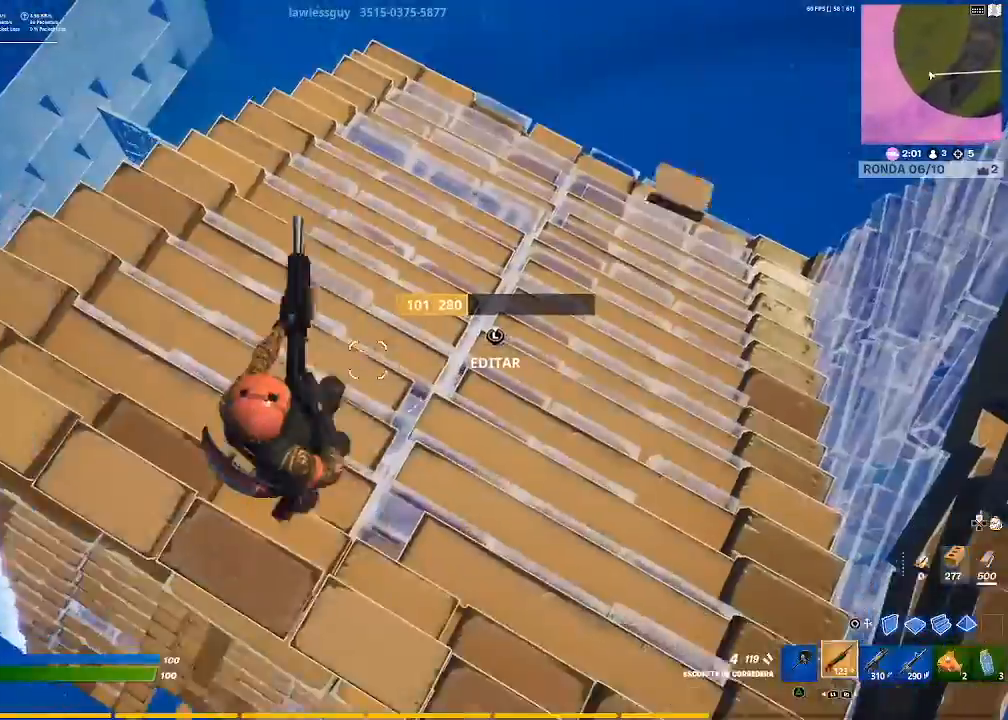
{"buttons": [], "left_stick": "center", "right_stick": "up-right", "events": [[33, "SQUARE", "down"], [100, "SQUARE", "up"], [100, "left_stick", "up-right"], [334, "right_stick", "up-right"], [401, "left_stick", "center"]]}
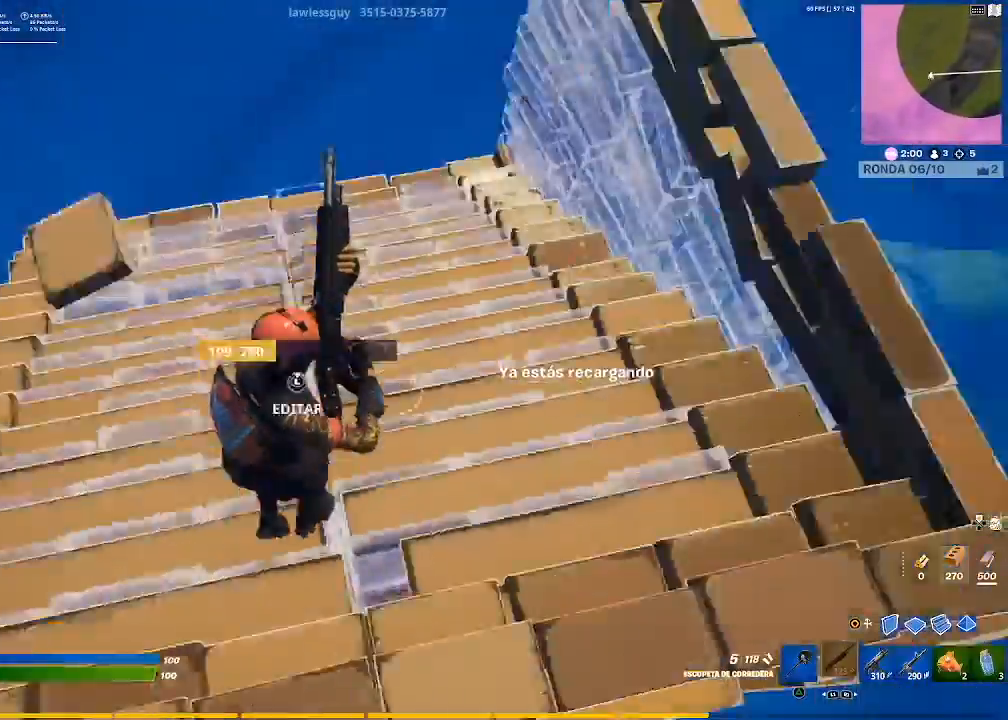
{"buttons": [], "left_stick": "right", "right_stick": "center", "events": [[33, "right_stick", "center"], [100, "left_stick", "right"]]}
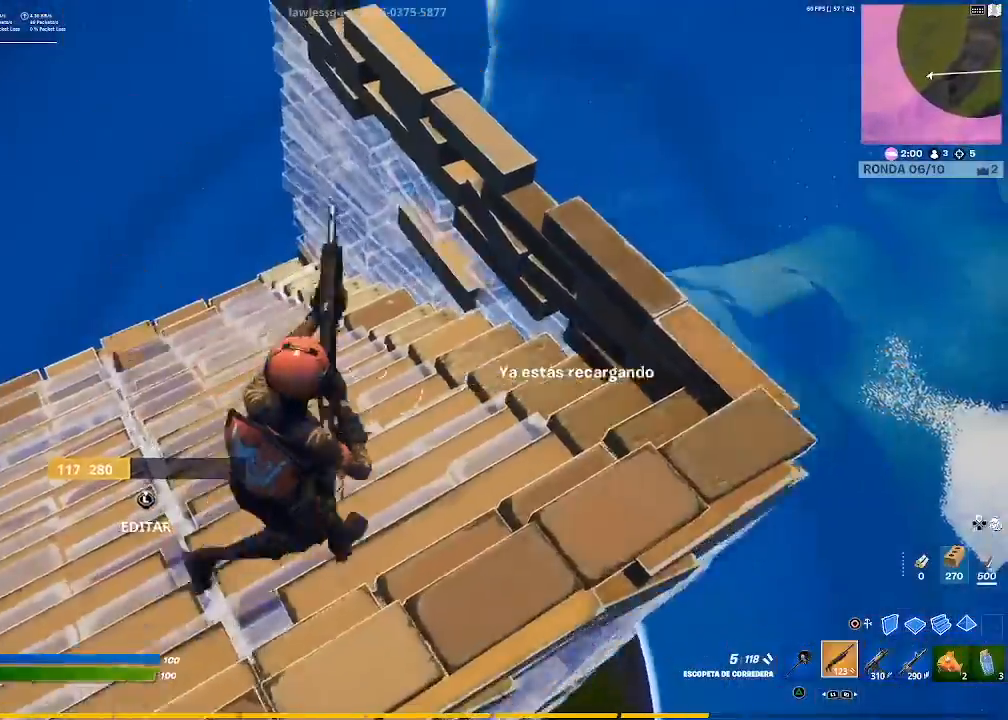
{"buttons": [], "left_stick": "center", "right_stick": "down-left", "events": [[100, "right_stick", "down-left"], [267, "right_stick", "center"], [367, "left_stick", "up-right"], [400, "R1", "down"], [467, "left_stick", "center"], [501, "R1", "up"], [501, "right_stick", "down-left"]]}